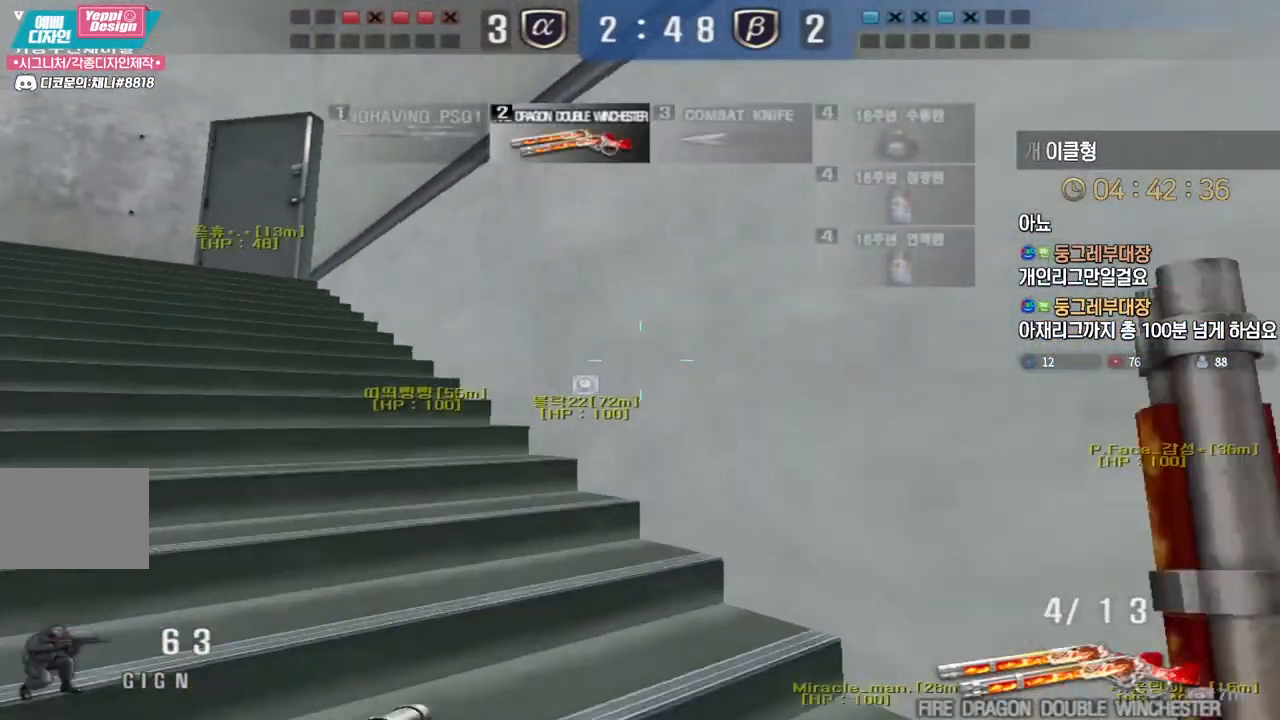
Gameplay with keyboard; each line is a JSON object with the keys held at the frame after it. "events" lists presses ("down") and releases ("up") of "a", "ctrl", "d", "e", "f", "q", "r", "s", "shift", "space", "tab" and "w" between this image and that frame as [ms after this image, input, new state], when the widget could be followed in between. No other keys are recorded. Mouse input is not recorded.
{"keys": ["a", "w"], "events": [[17, "ctrl", "up"], [33, "a", "down"], [33, "w", "down"], [267, "ctrl", "down"], [283, "w", "up"], [300, "a", "up"], [367, "ctrl", "up"], [383, "a", "down"], [383, "w", "down"]]}
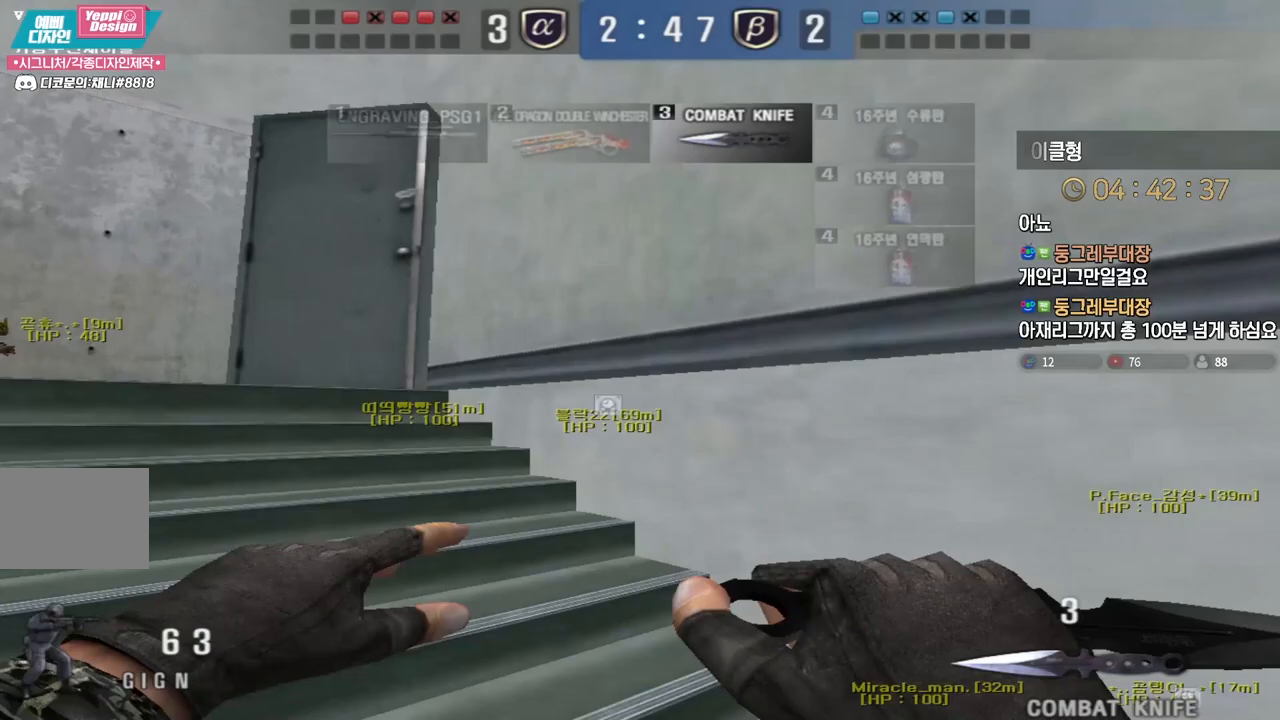
{"keys": ["a", "w"], "events": [[150, "ctrl", "down"], [150, "w", "up"], [183, "a", "up"], [233, "ctrl", "up"], [250, "a", "down"], [250, "w", "down"]]}
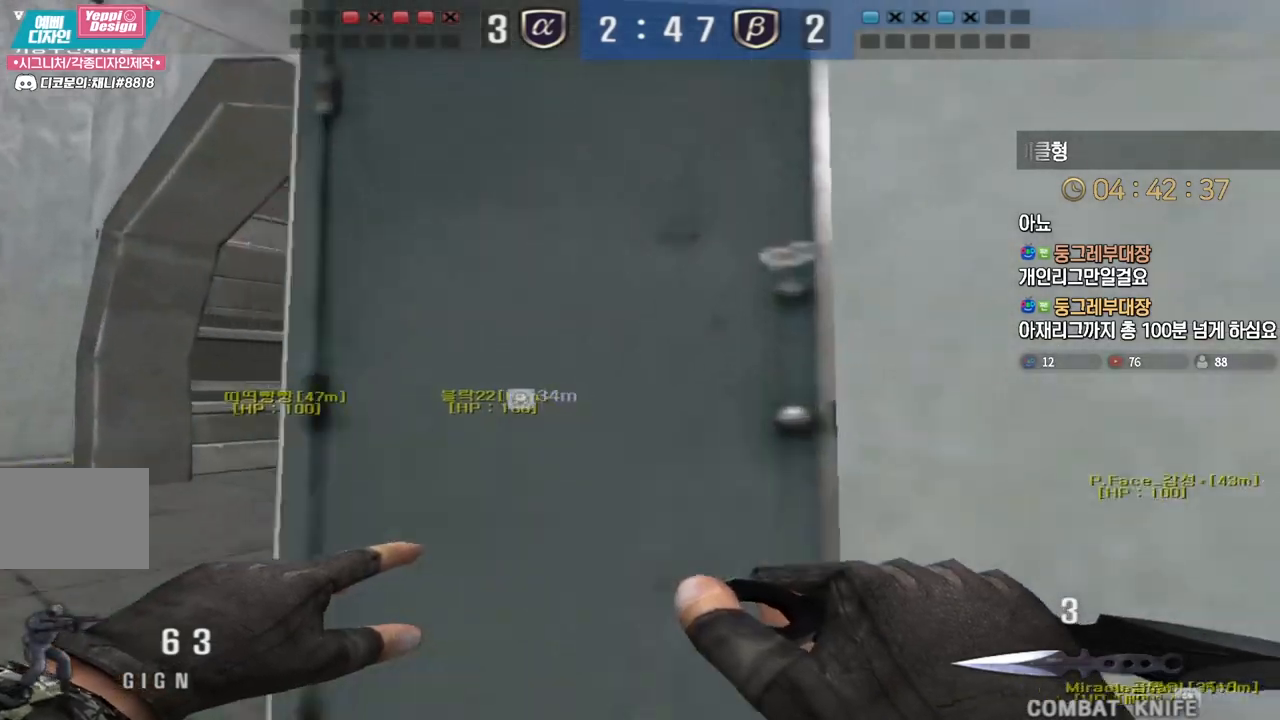
{"keys": ["d", "tab", "w"], "events": [[33, "a", "up"], [33, "ctrl", "down"], [33, "w", "up"], [117, "ctrl", "up"], [133, "a", "down"], [133, "w", "down"], [267, "a", "up"], [283, "ctrl", "down"], [283, "w", "up"], [333, "d", "down"], [350, "ctrl", "up"], [367, "w", "down"], [433, "tab", "down"]]}
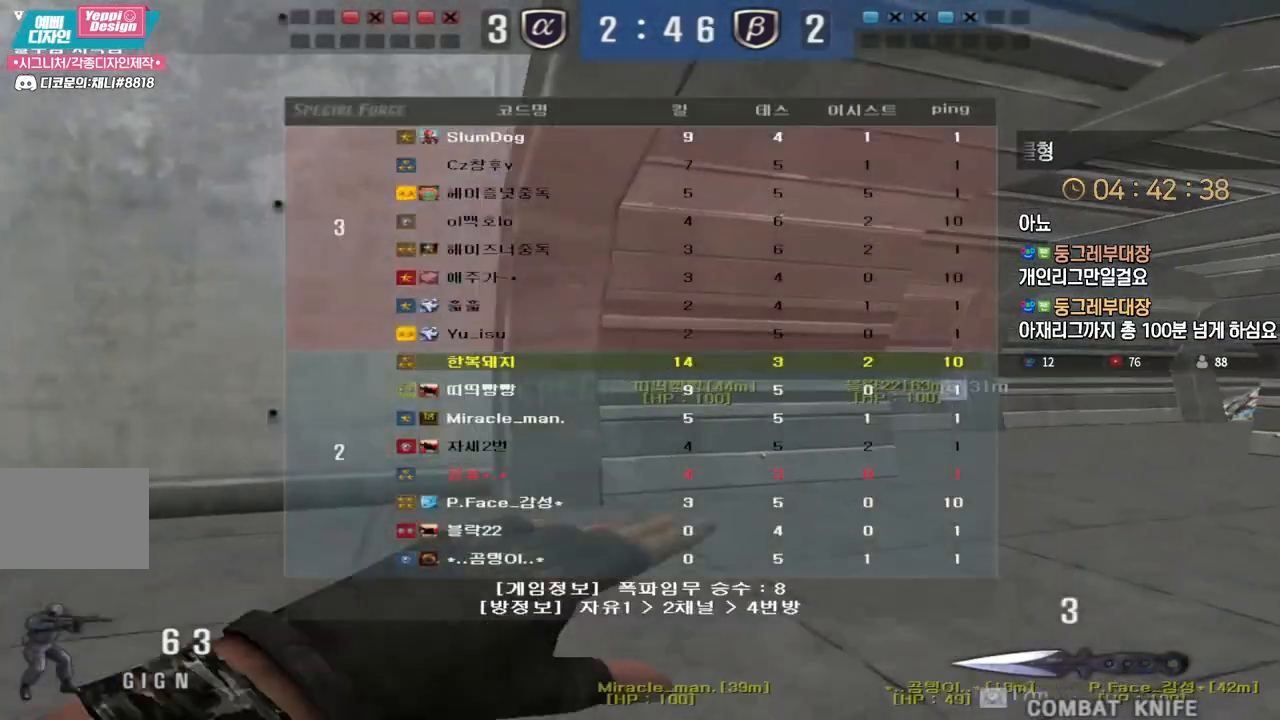
{"keys": ["tab", "w"], "events": [[117, "d", "up"], [133, "ctrl", "down"], [133, "w", "up"], [200, "ctrl", "up"], [200, "d", "down"], [233, "w", "down"], [500, "d", "up"]]}
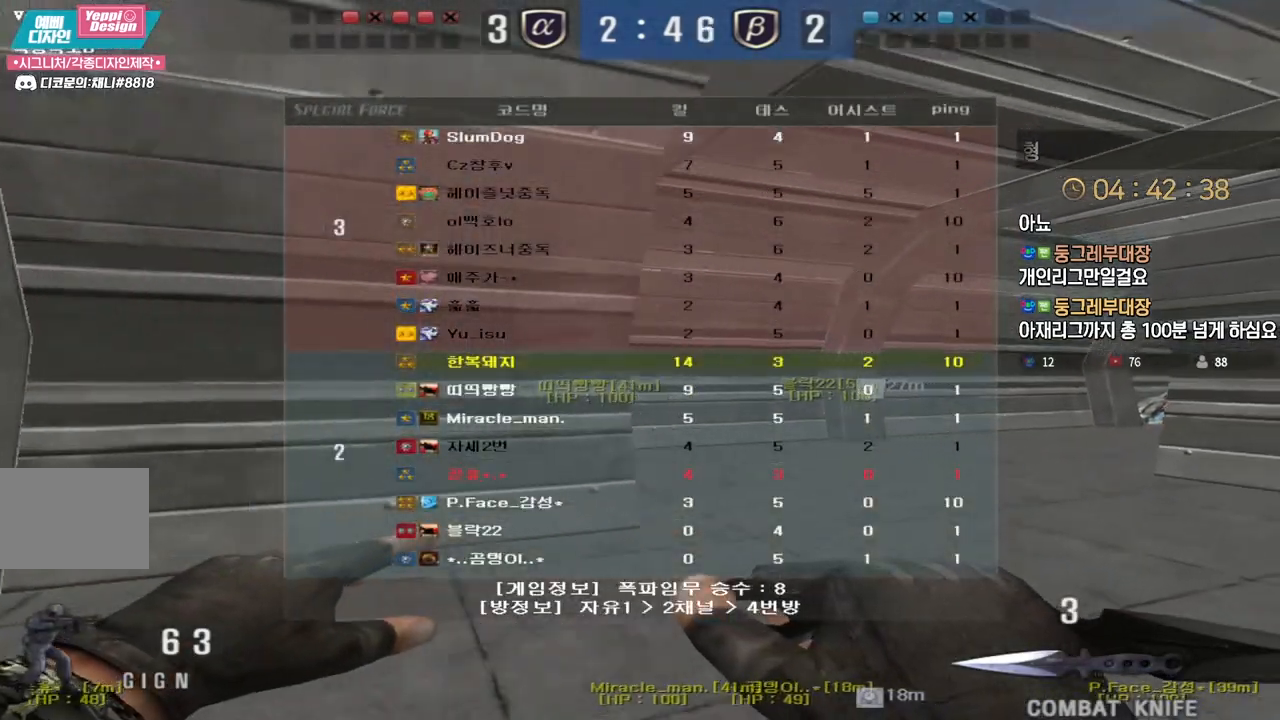
{"keys": ["a", "w"], "events": [[17, "w", "up"], [33, "ctrl", "down"], [100, "ctrl", "up"], [100, "d", "down"], [100, "tab", "up"], [100, "w", "down"], [350, "ctrl", "down"], [350, "d", "up"], [367, "w", "up"], [450, "a", "down"], [450, "ctrl", "up"], [450, "w", "down"]]}
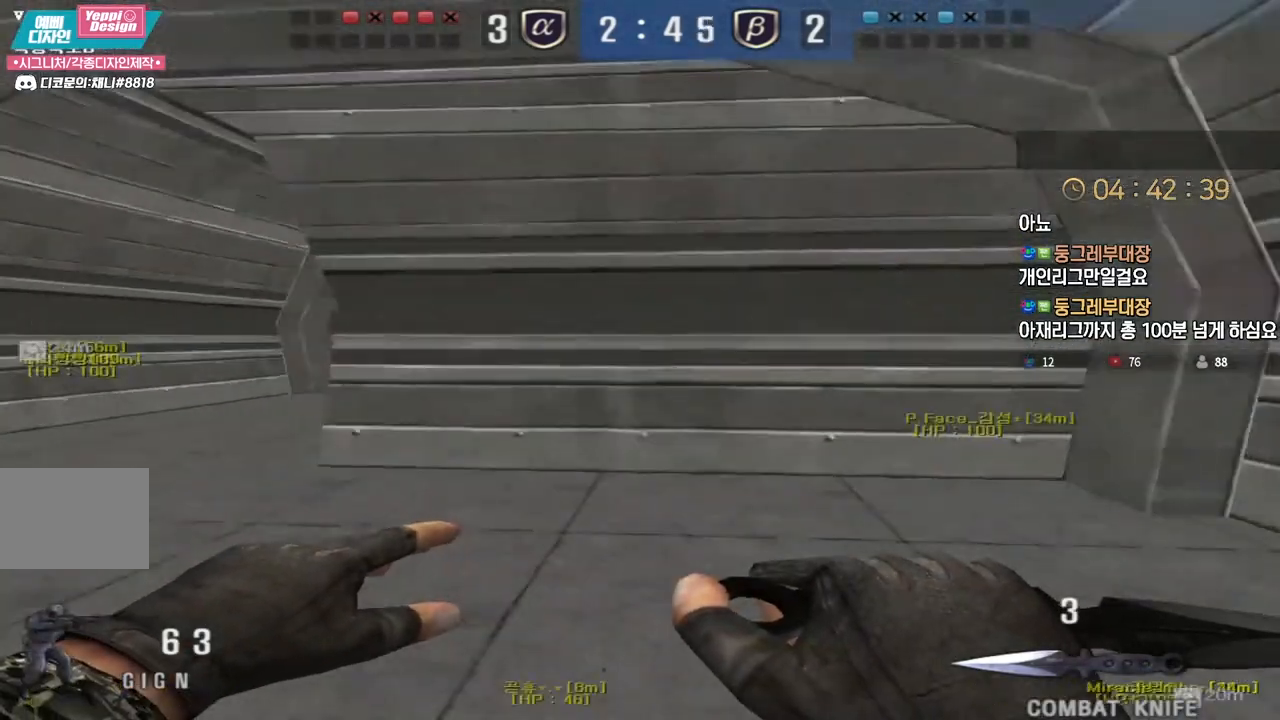
{"keys": ["a", "w"], "events": []}
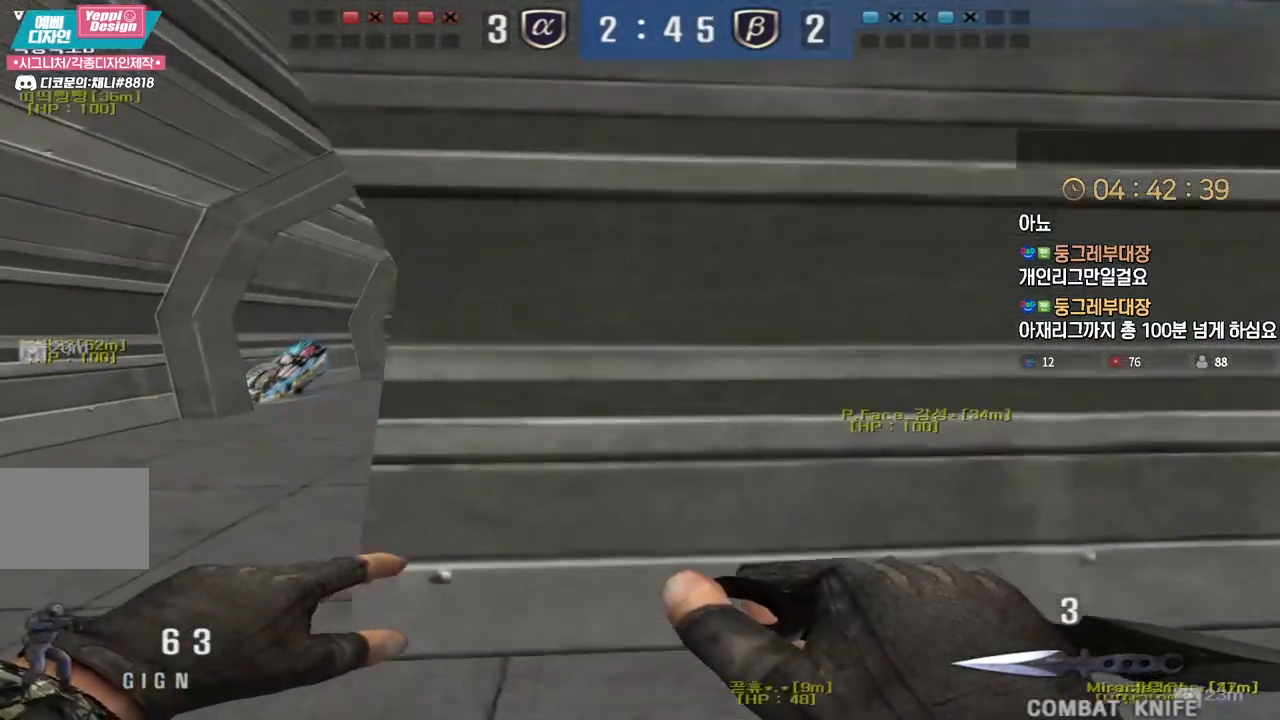
{"keys": ["a", "w"], "events": []}
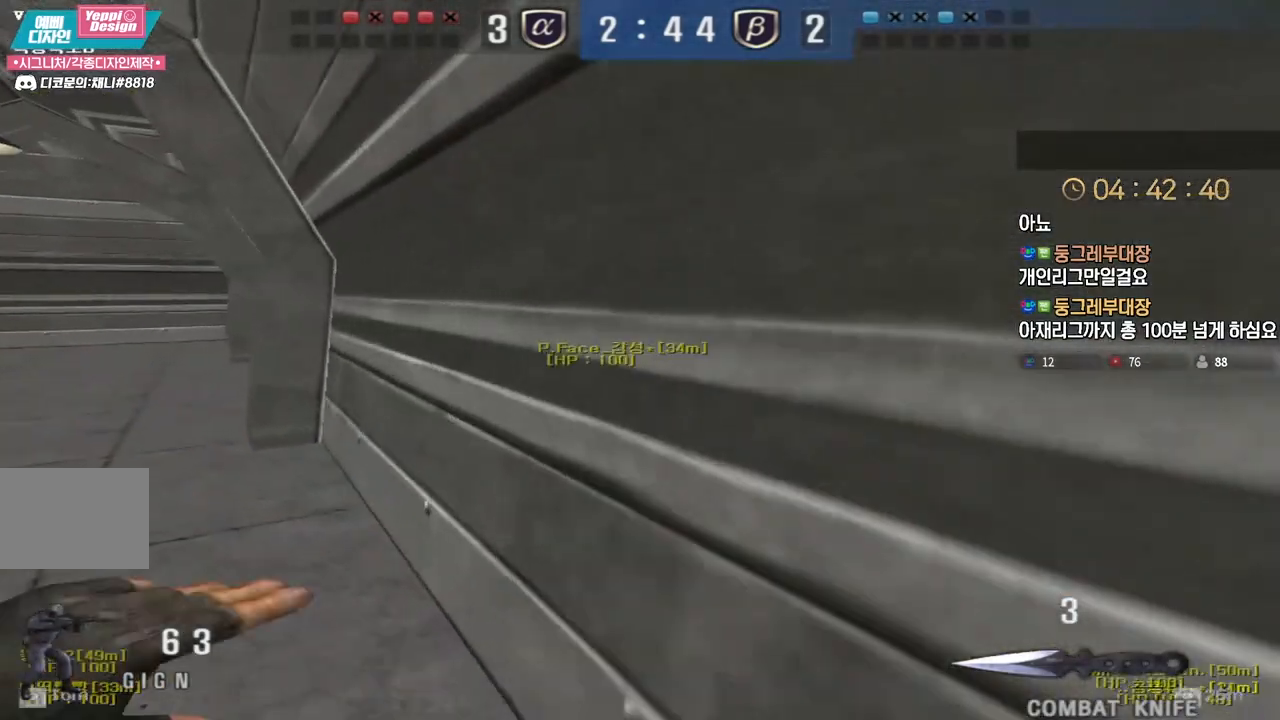
{"keys": ["a", "w"], "events": []}
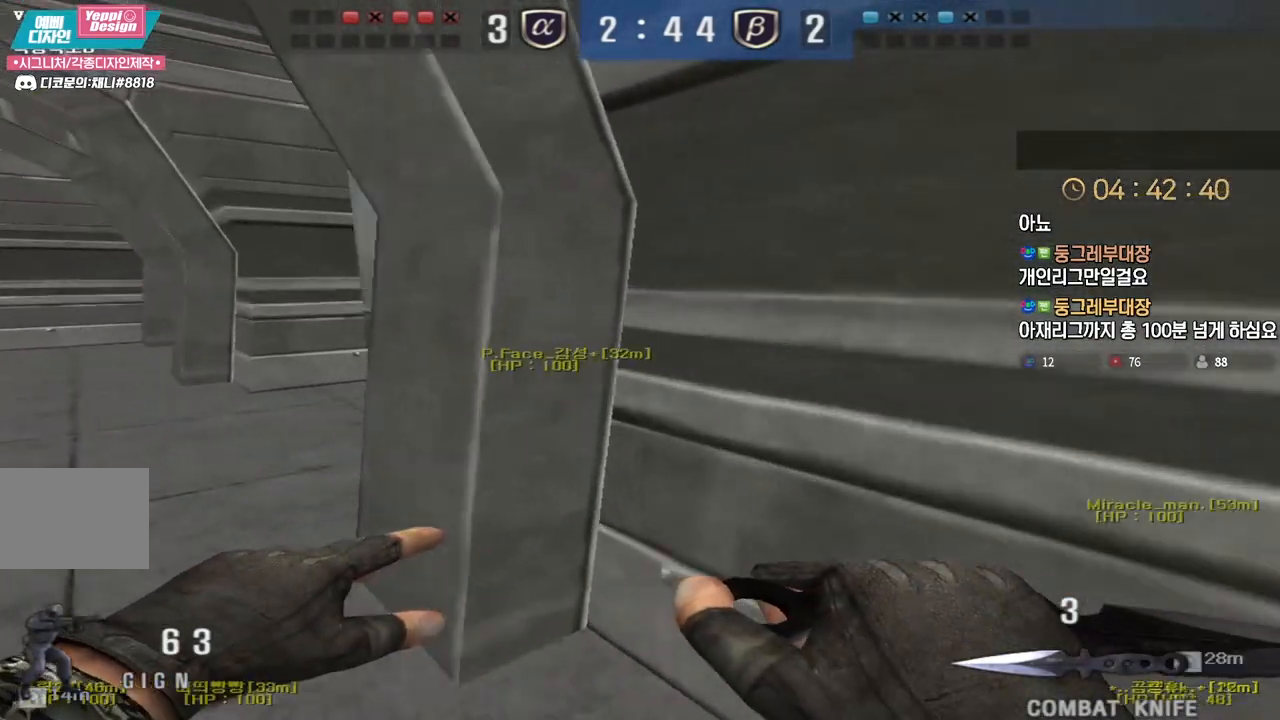
{"keys": ["d", "tab", "w"], "events": [[350, "a", "up"], [467, "d", "down"], [483, "tab", "down"]]}
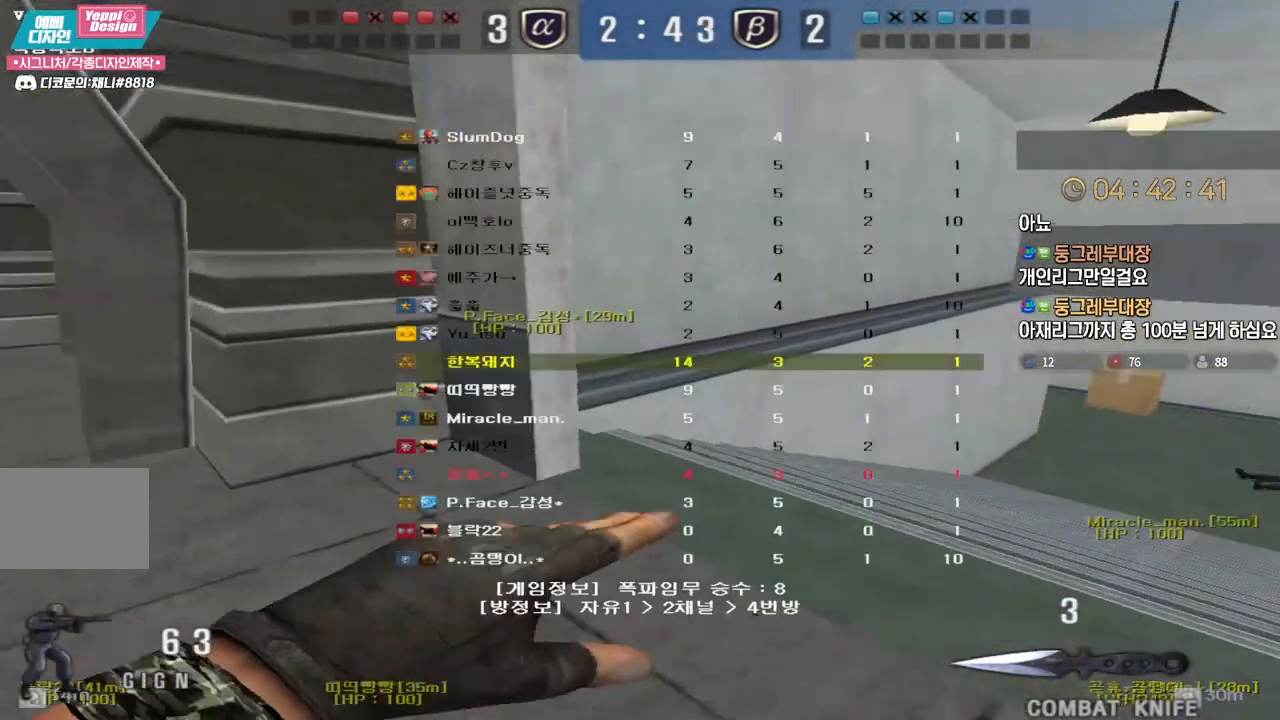
{"keys": ["d", "tab", "w"], "events": []}
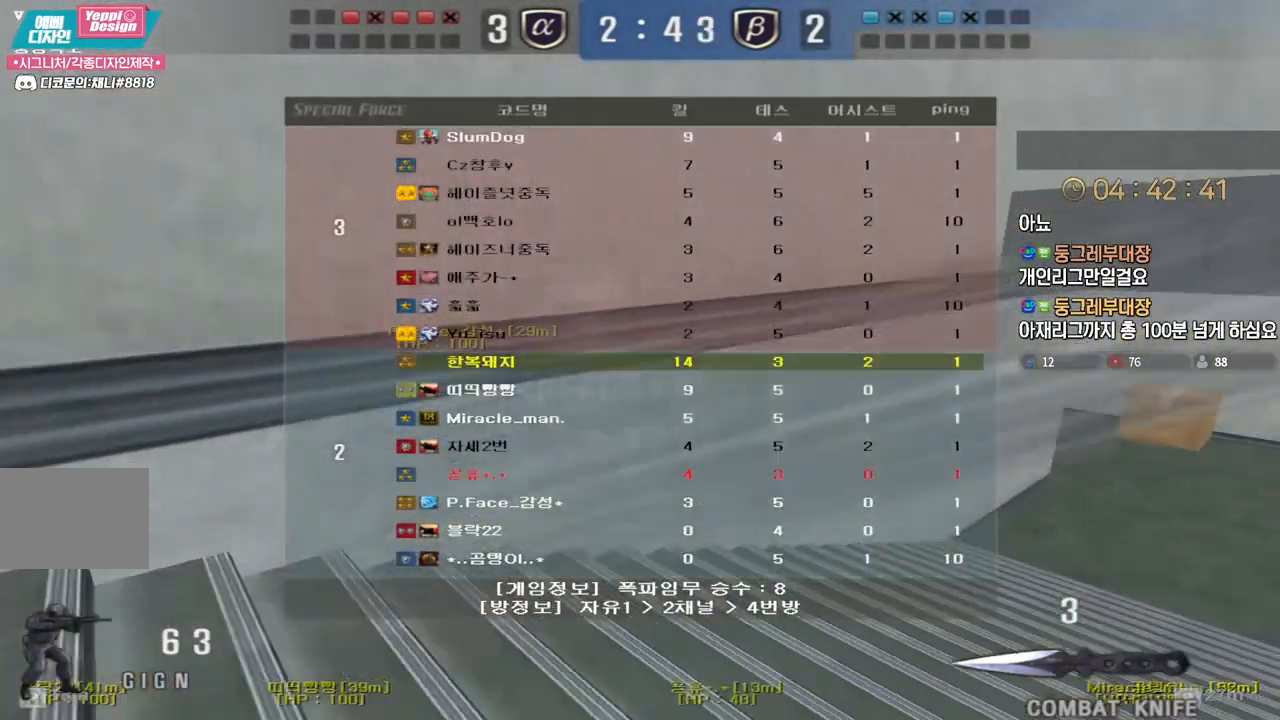
{"keys": ["d", "w"], "events": [[100, "tab", "up"]]}
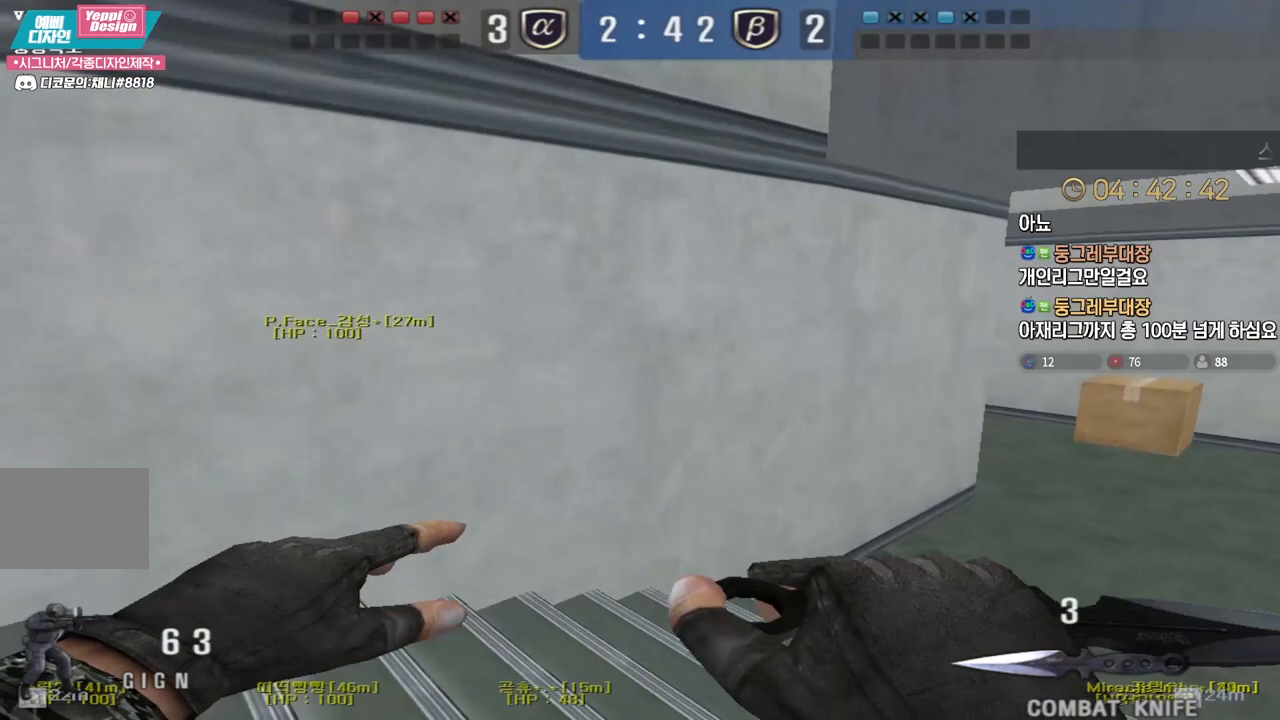
{"keys": ["d", "w"], "events": [[167, "ctrl", "down"], [183, "d", "up"], [183, "w", "up"], [200, "ctrl", "up"], [200, "space", "down"], [250, "space", "up"], [267, "d", "down"], [267, "w", "down"]]}
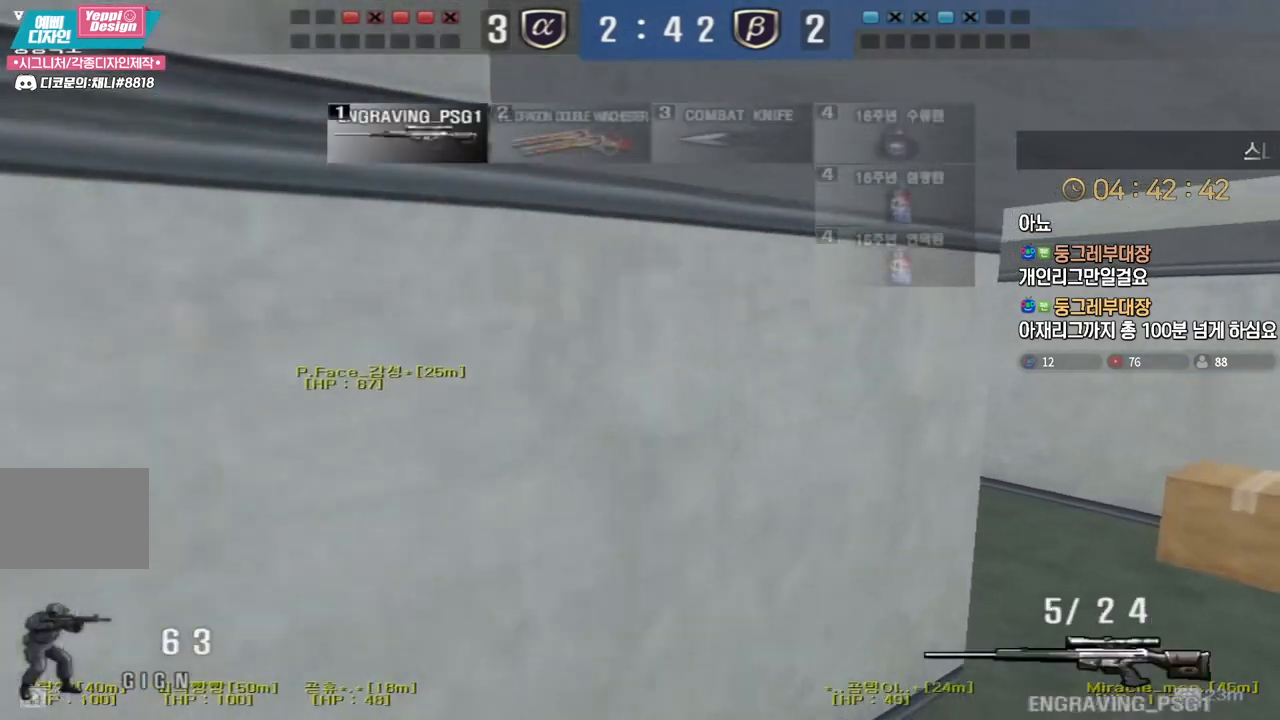
{"keys": ["d", "w"], "events": []}
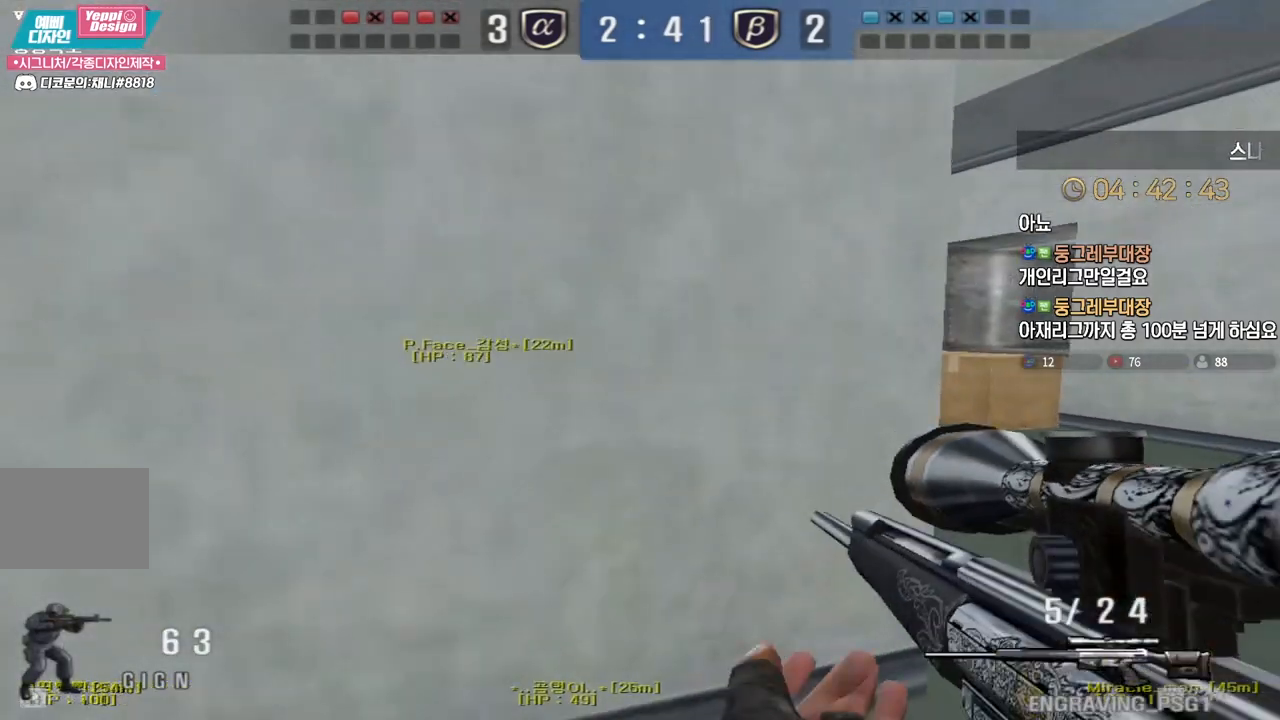
{"keys": ["a", "w"], "events": [[50, "ctrl", "down"], [83, "d", "up"], [83, "w", "up"], [100, "ctrl", "up"], [100, "space", "down"], [133, "space", "up"], [150, "d", "down"], [167, "w", "down"], [433, "a", "down"], [433, "d", "up"]]}
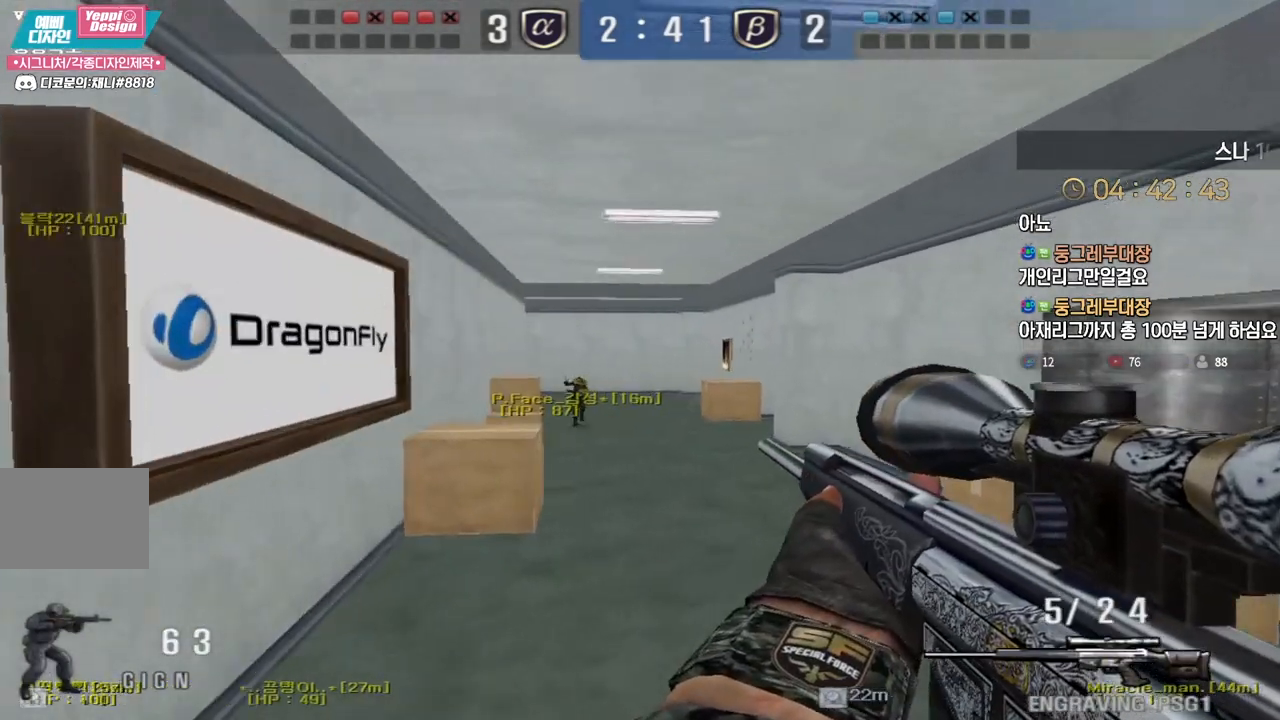
{"keys": ["a", "w"], "events": [[367, "ctrl", "down"], [400, "a", "up"], [400, "w", "up"], [467, "ctrl", "up"], [467, "w", "down"], [483, "a", "down"]]}
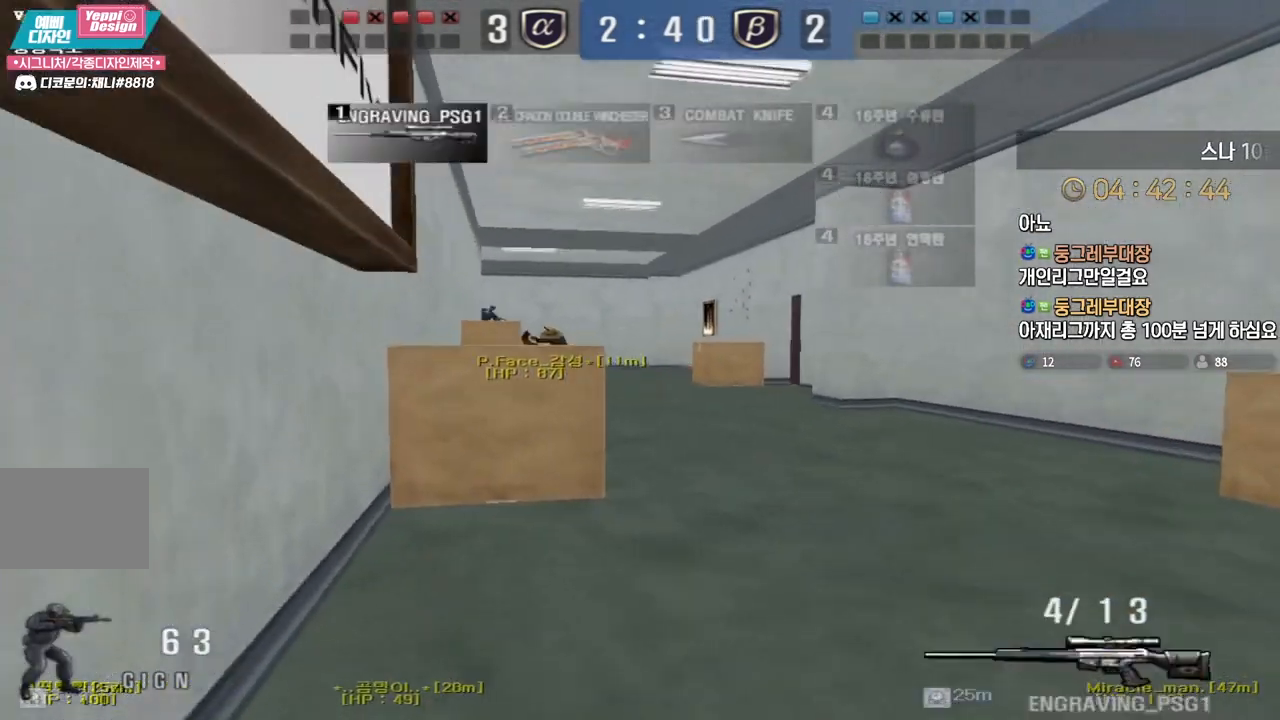
{"keys": ["d", "w"], "events": [[83, "a", "up"], [83, "ctrl", "down"], [100, "w", "up"], [167, "ctrl", "up"], [167, "w", "down"], [183, "a", "down"], [267, "ctrl", "down"], [300, "a", "up"], [300, "w", "up"], [367, "w", "down"], [383, "ctrl", "up"], [383, "d", "down"]]}
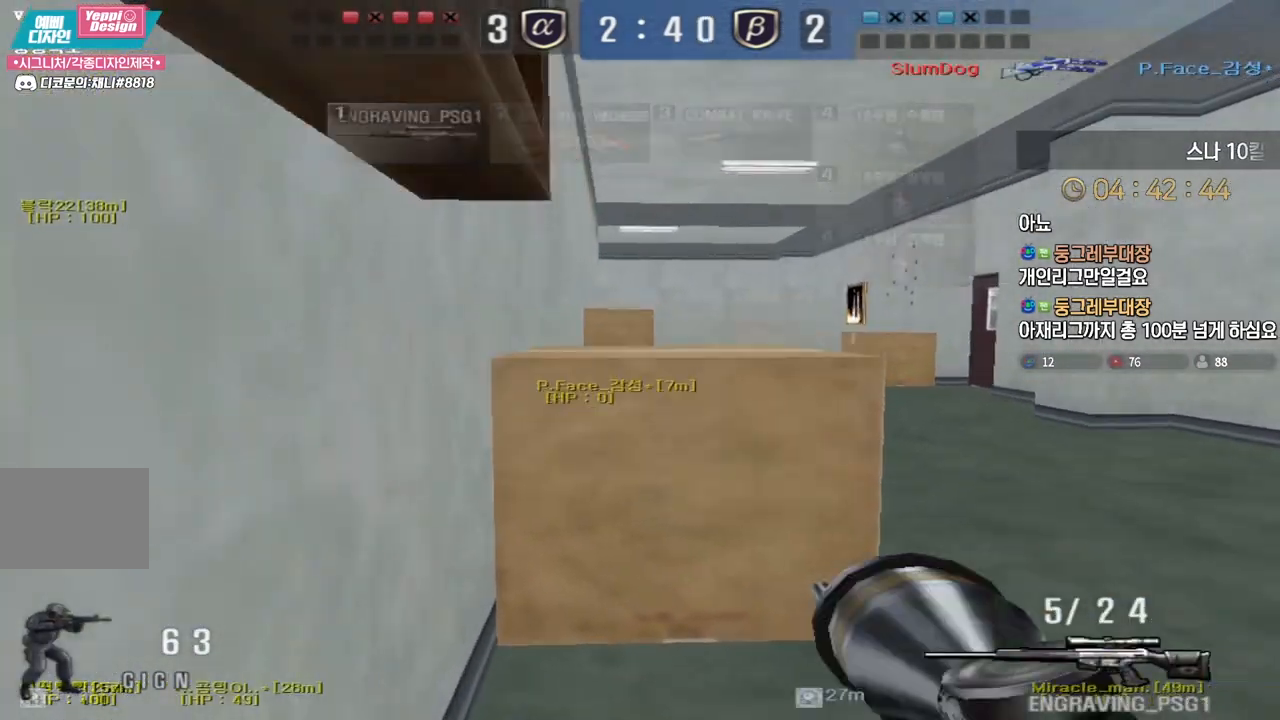
{"keys": ["d", "w"], "events": [[33, "ctrl", "down"], [50, "d", "up"], [50, "w", "up"], [67, "ctrl", "up"], [67, "space", "down"], [117, "d", "down"], [117, "space", "up"], [117, "w", "down"]]}
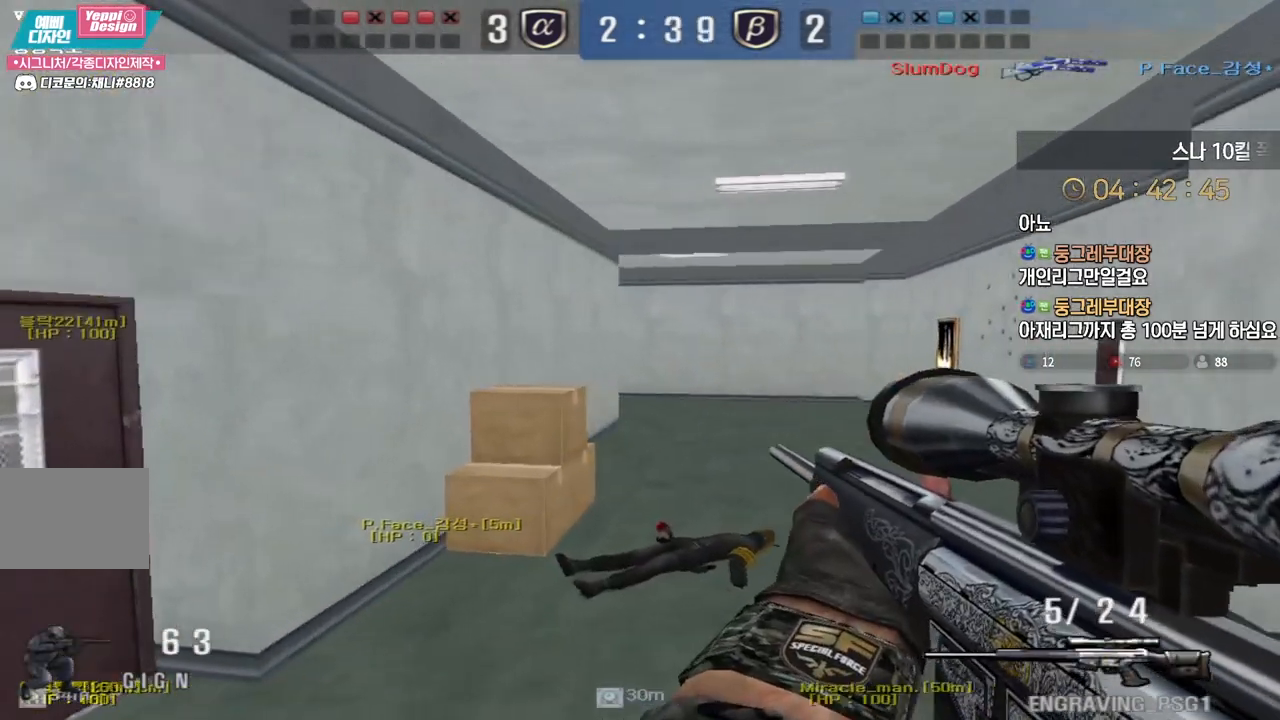
{"keys": ["d", "w"], "events": [[300, "ctrl", "down"], [317, "d", "up"], [333, "w", "up"], [383, "ctrl", "up"], [383, "w", "down"], [400, "d", "down"]]}
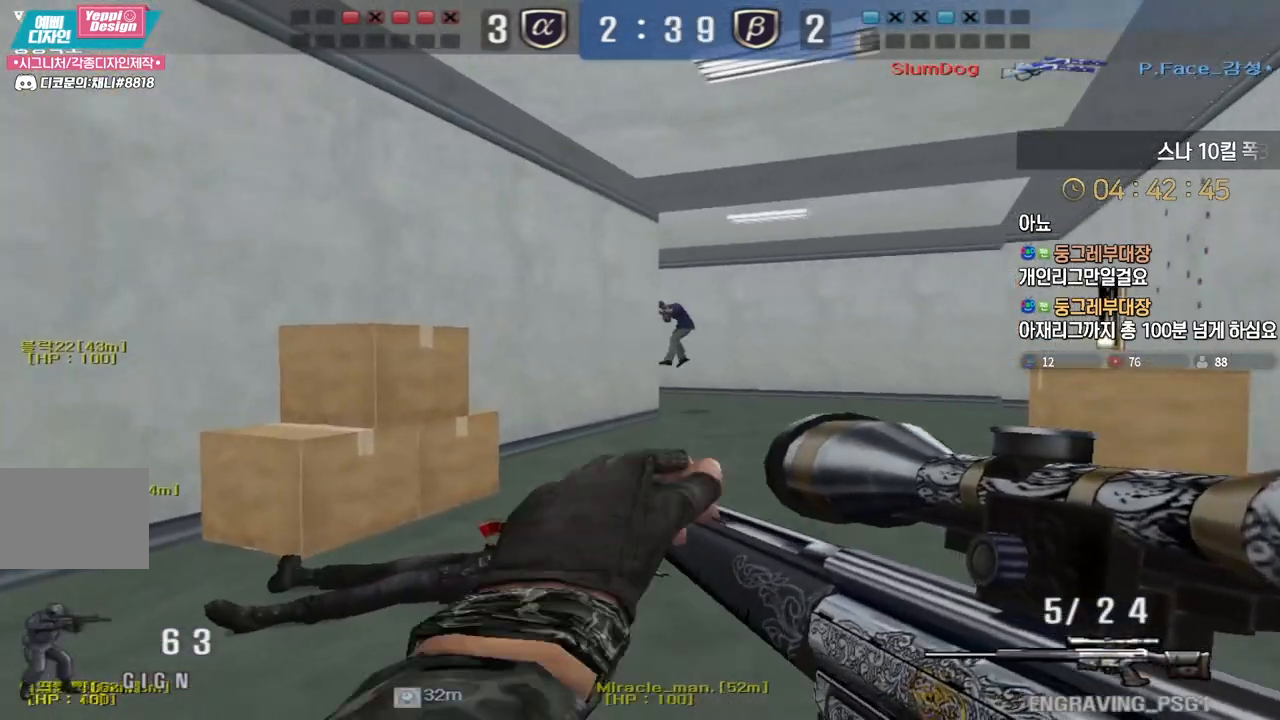
{"keys": ["a", "w"], "events": [[33, "ctrl", "down"], [50, "d", "up"], [83, "w", "up"], [117, "ctrl", "up"], [133, "d", "down"], [133, "w", "down"], [283, "d", "up"], [300, "ctrl", "down"], [300, "w", "up"], [450, "a", "down"], [467, "w", "down"], [500, "ctrl", "up"]]}
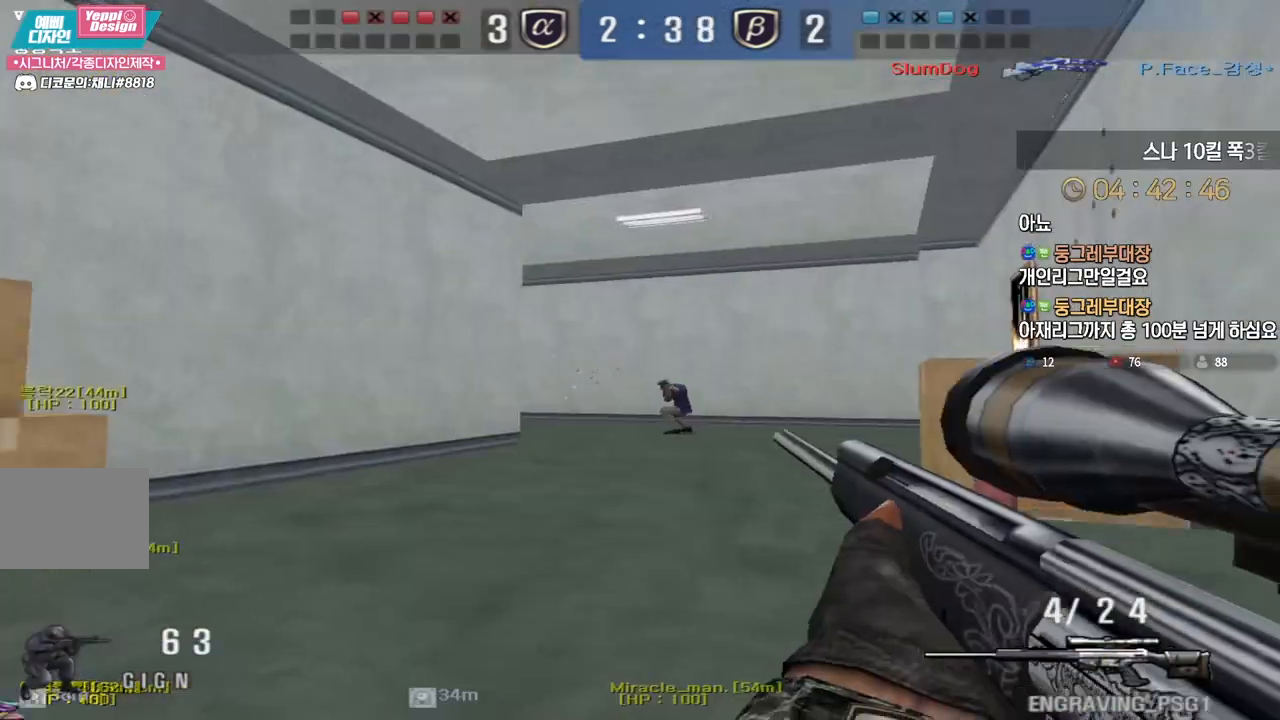
{"keys": [], "events": [[167, "ctrl", "down"], [183, "a", "up"], [183, "w", "up"], [267, "d", "down"], [267, "w", "down"], [283, "ctrl", "up"], [367, "d", "up"], [383, "w", "up"]]}
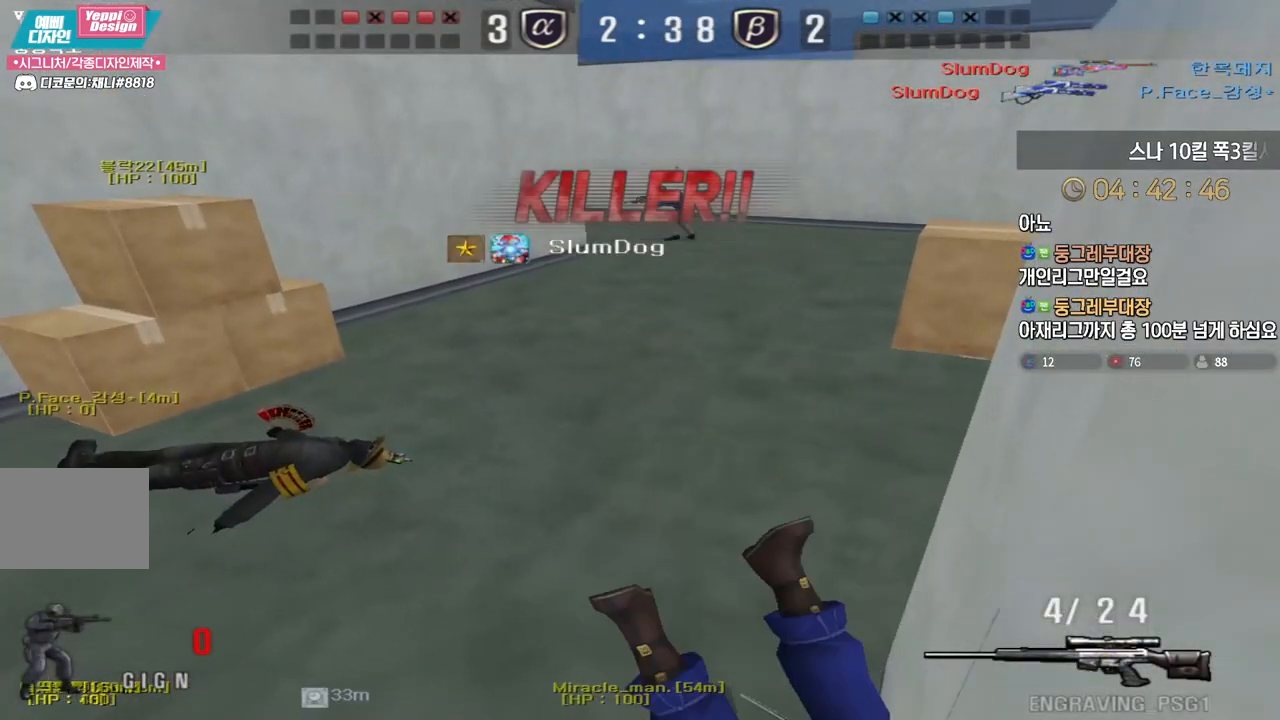
{"keys": ["tab"], "events": [[33, "tab", "down"]]}
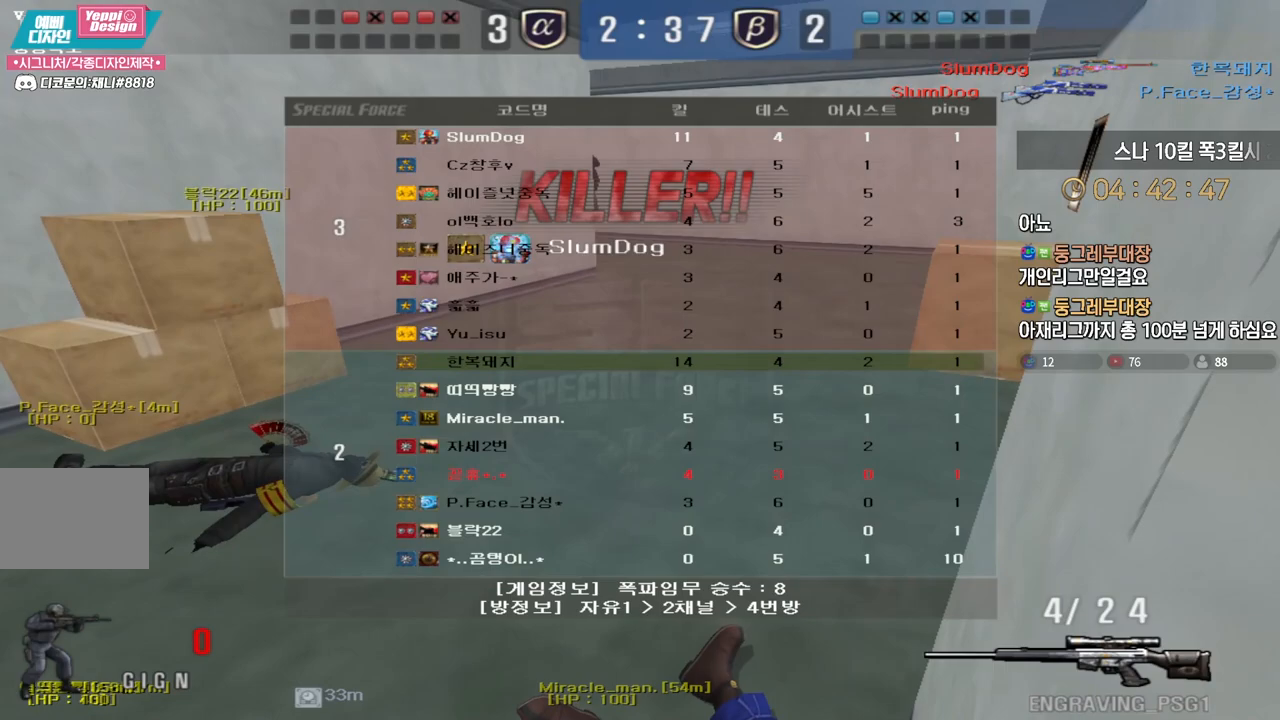
{"keys": ["d"], "events": [[67, "tab", "up"], [383, "w", "down"], [450, "w", "up"], [500, "d", "down"]]}
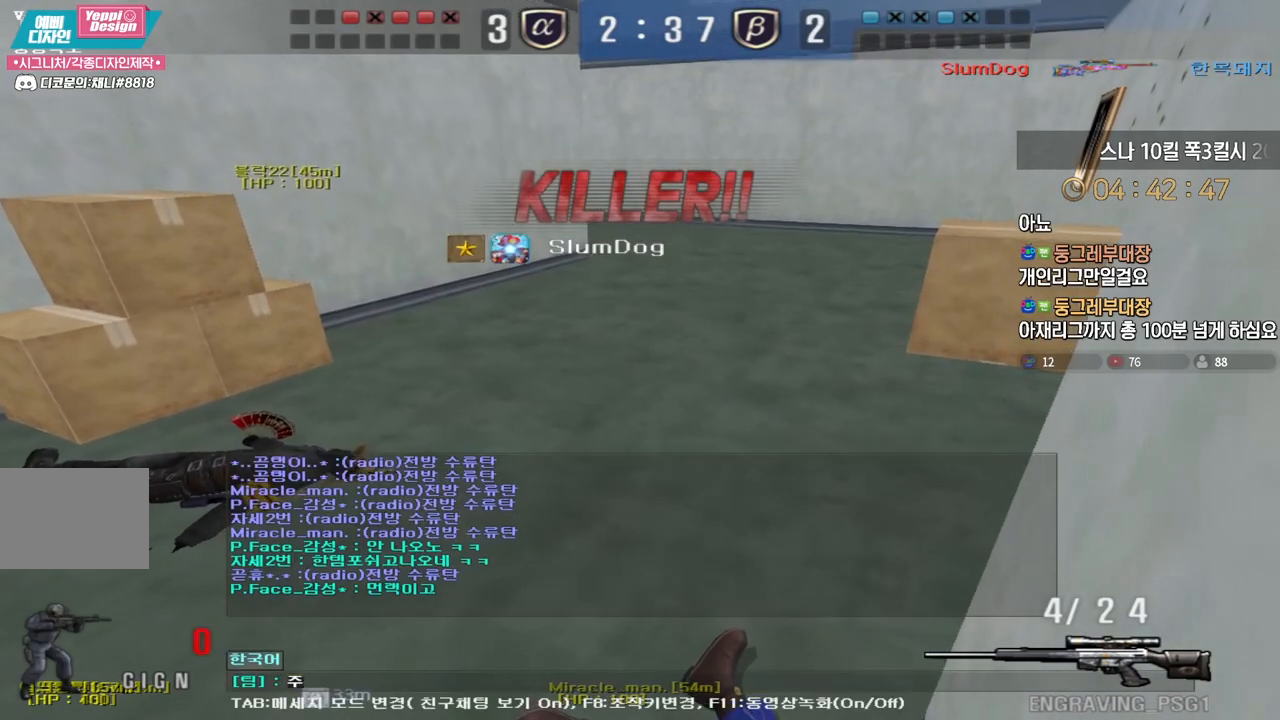
{"keys": [], "events": [[67, "w", "down"], [83, "d", "up"], [133, "w", "up"], [183, "r", "down"], [283, "r", "up"]]}
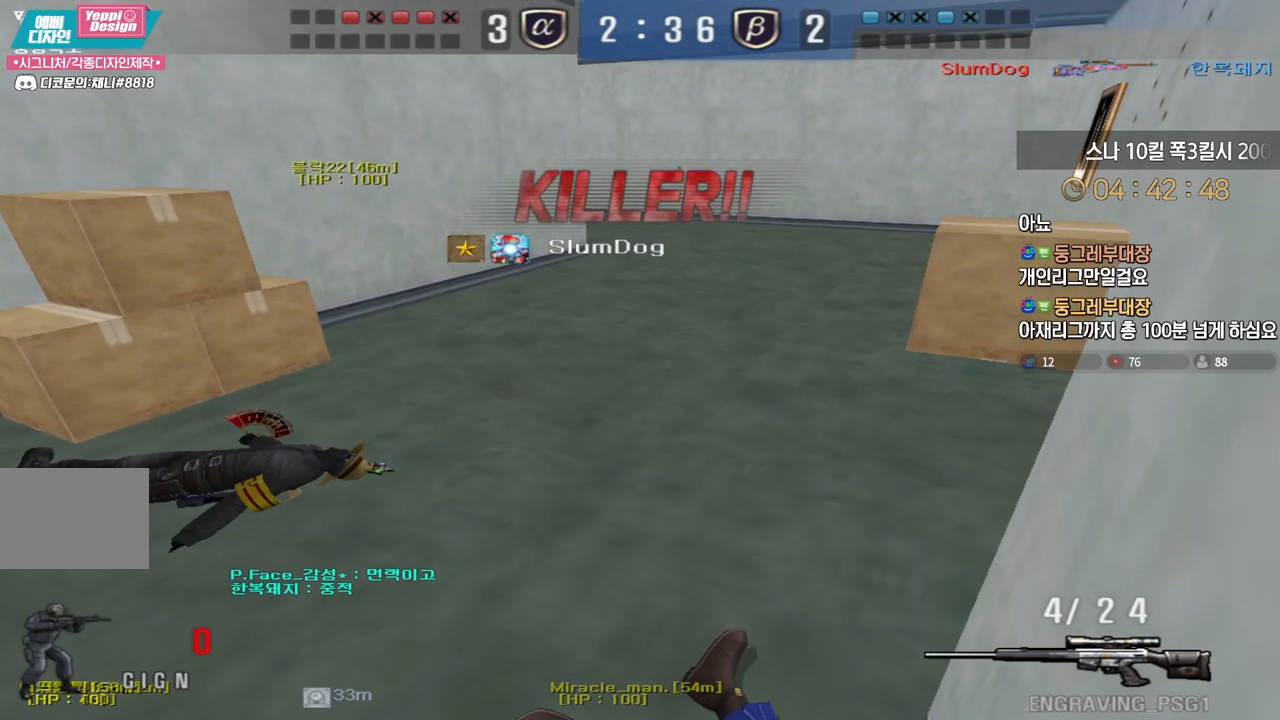
{"keys": ["tab"], "events": [[467, "tab", "down"]]}
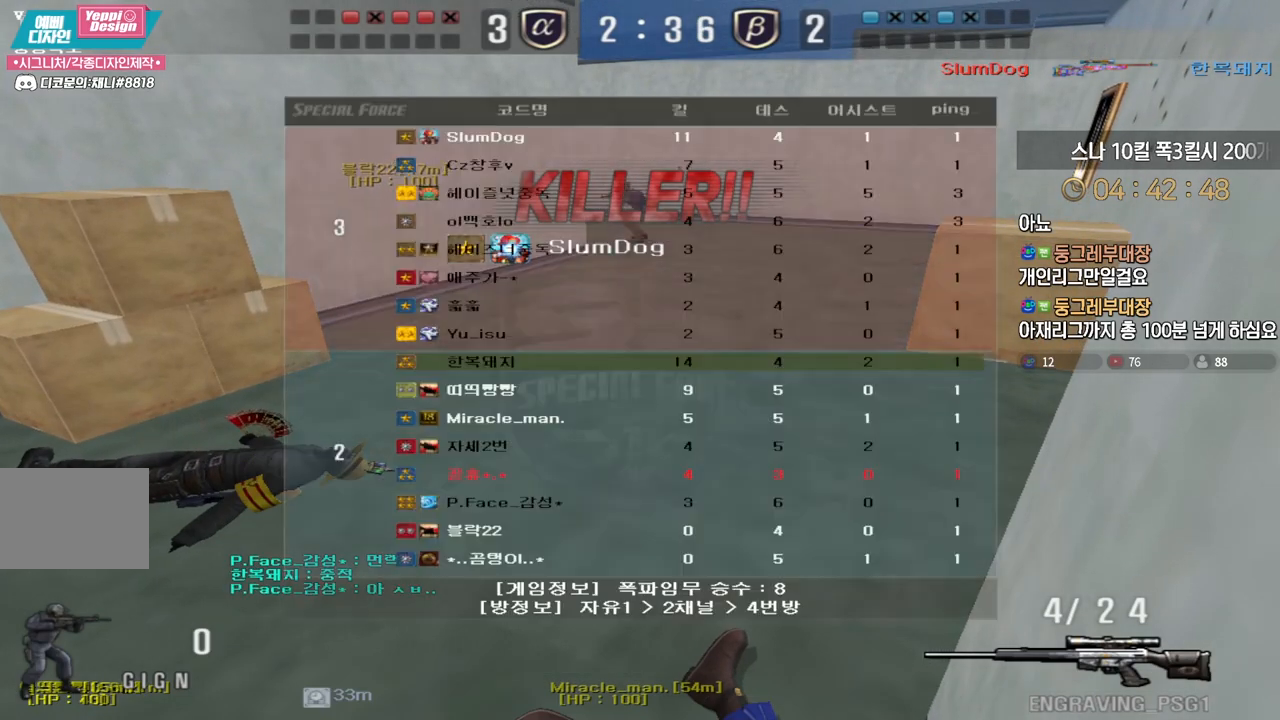
{"keys": ["tab"], "events": []}
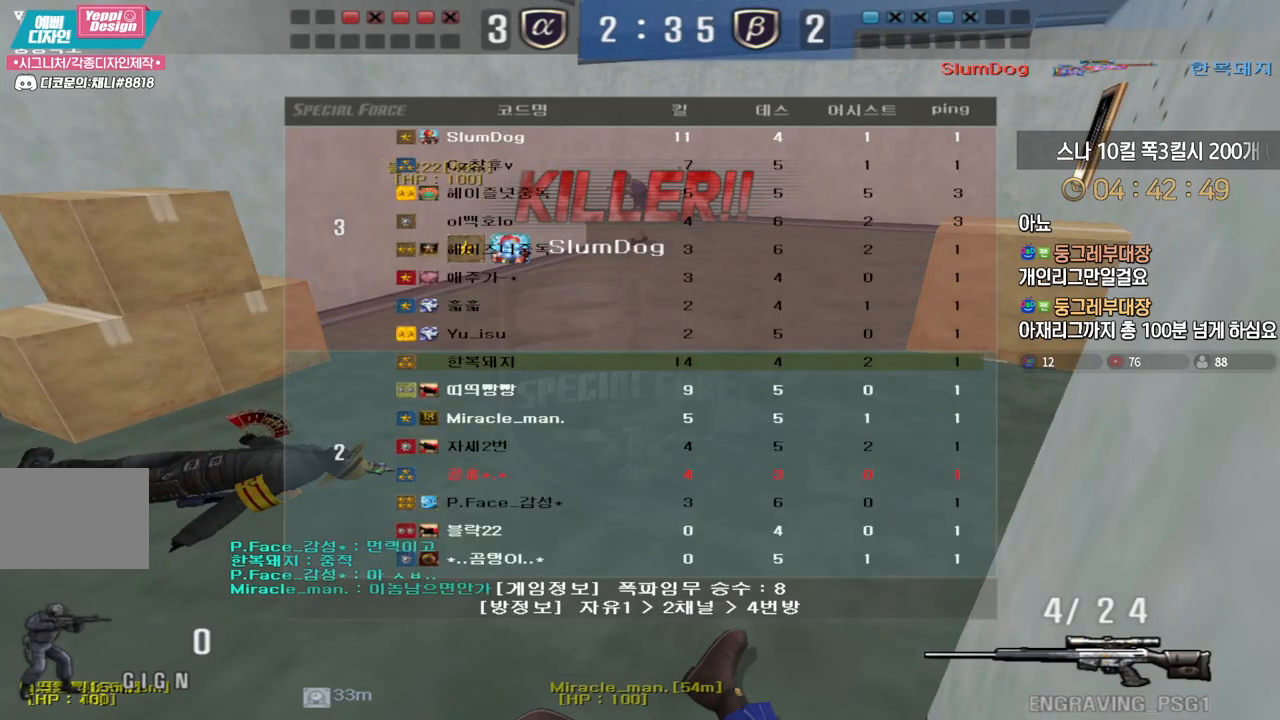
{"keys": [], "events": [[317, "tab", "up"]]}
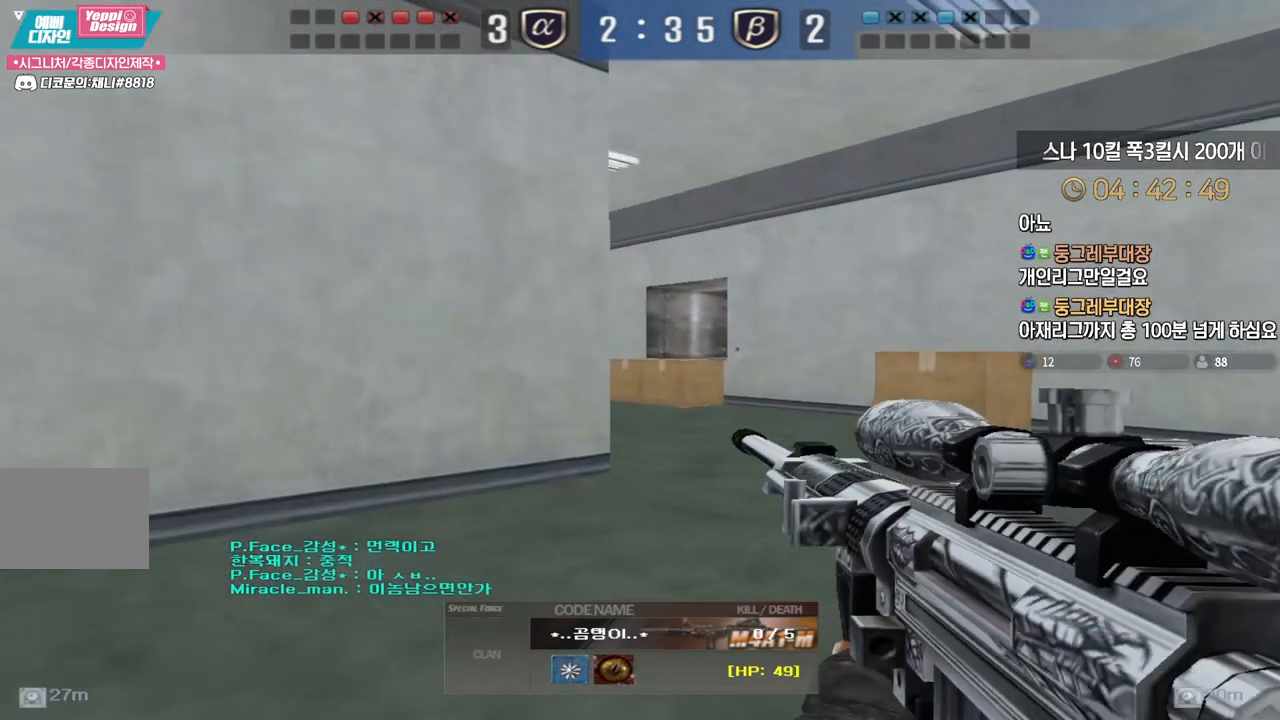
{"keys": [], "events": [[300, "tab", "down"], [467, "tab", "up"]]}